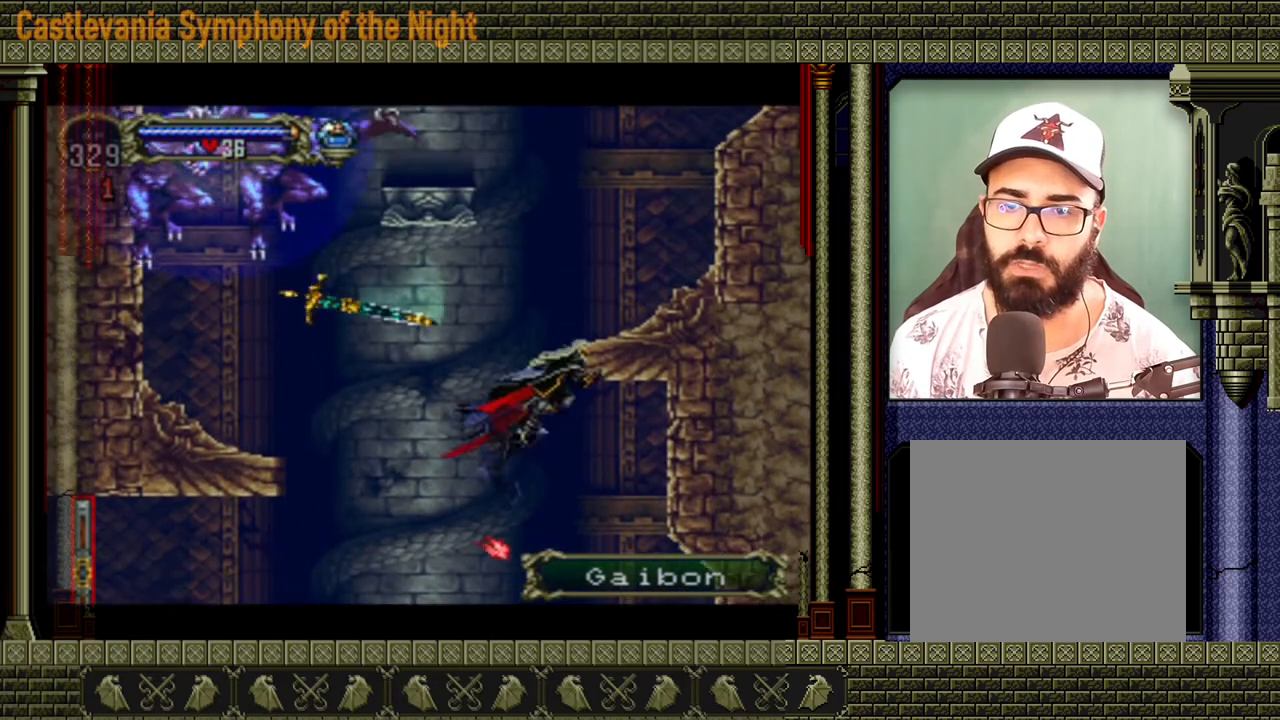
Gameplay with a controller (Xbox layout); each line is a JSON object with the inputs held at the frame after it. "events" lists button and stick changes between this image and that frame as [ms after this image, input, new state], when the widget could be followed in between. Not read: L3 R3 left_stick right_stick.
{"buttons": [], "events": [[280, "A", "up"]]}
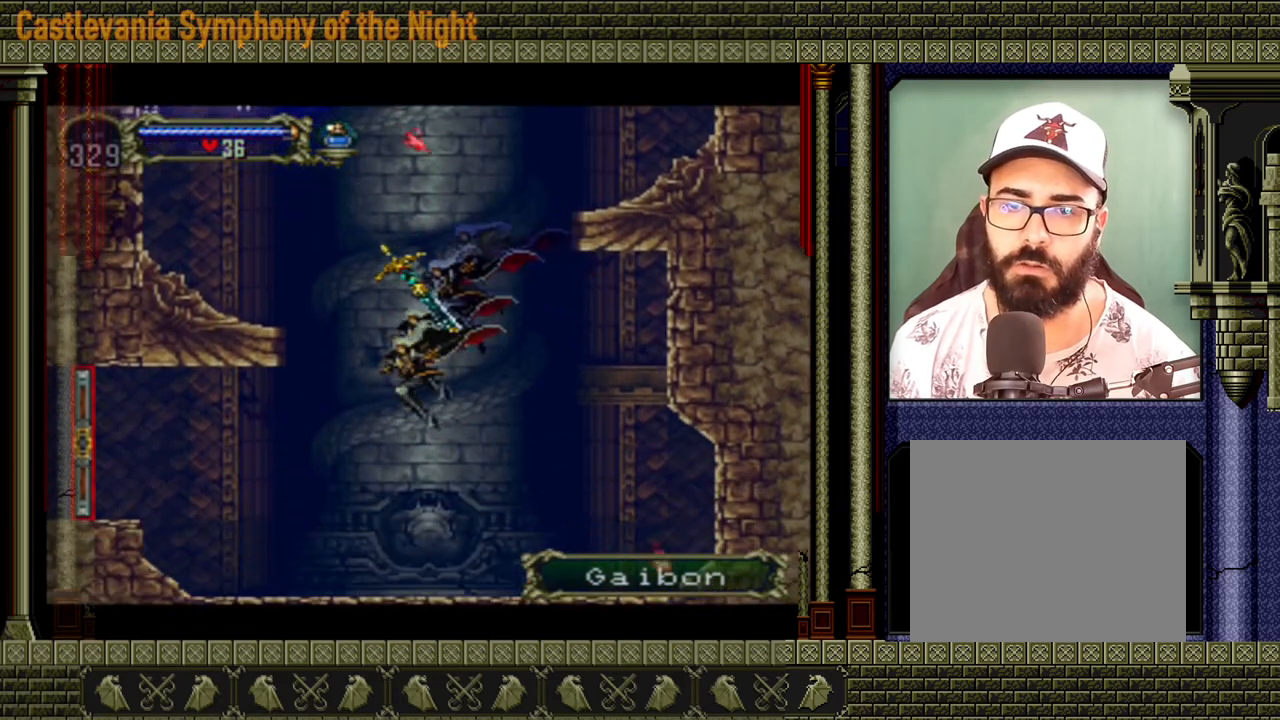
{"buttons": [], "events": []}
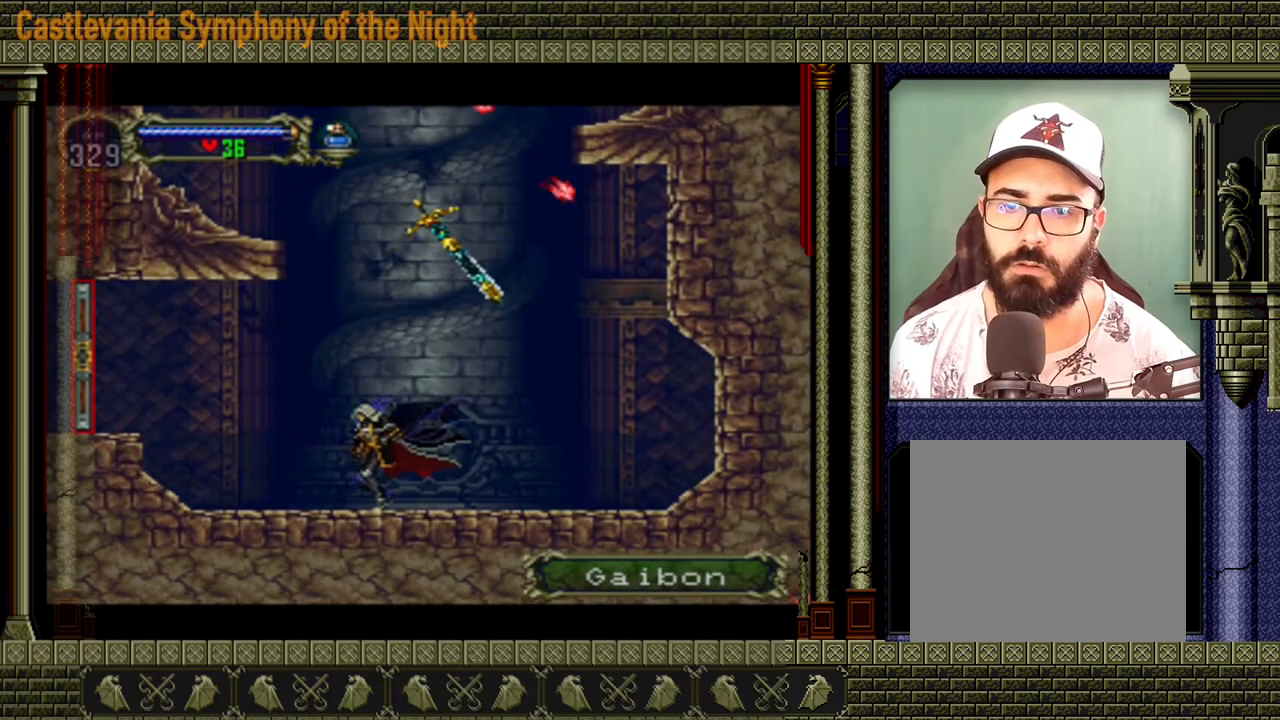
{"buttons": [], "events": []}
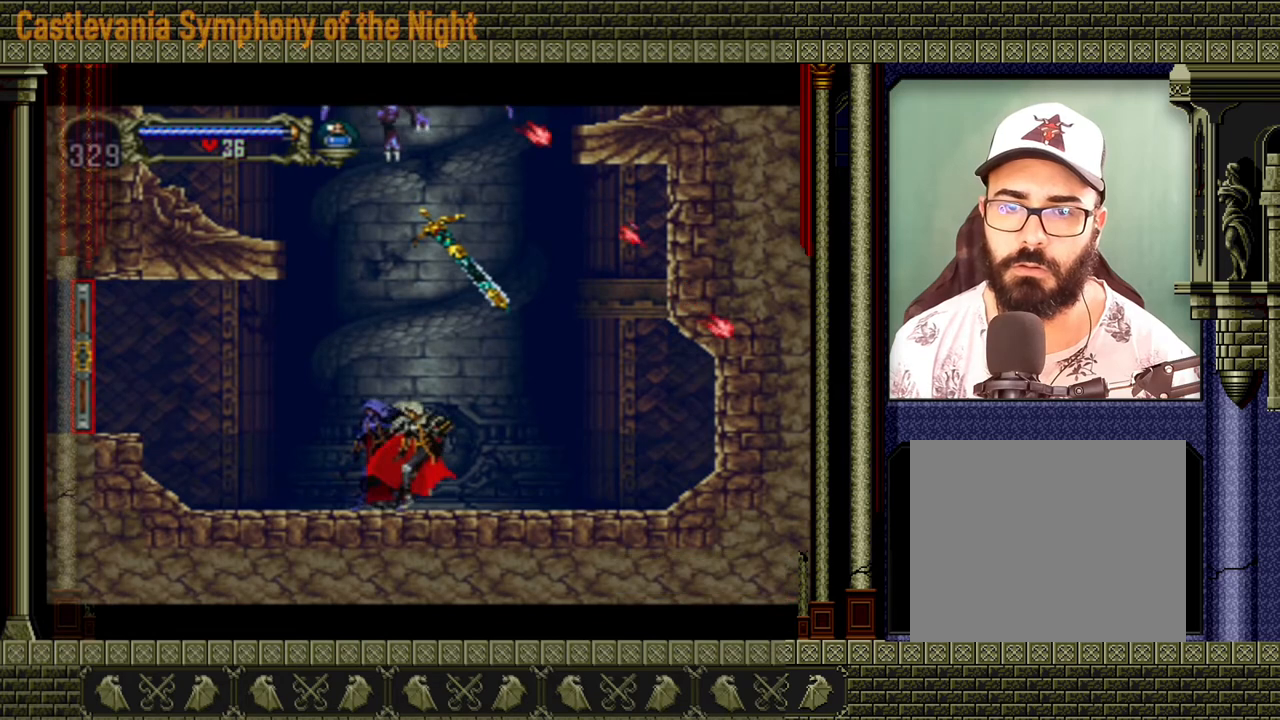
{"buttons": [], "events": [[360, "X", "down"], [480, "X", "up"]]}
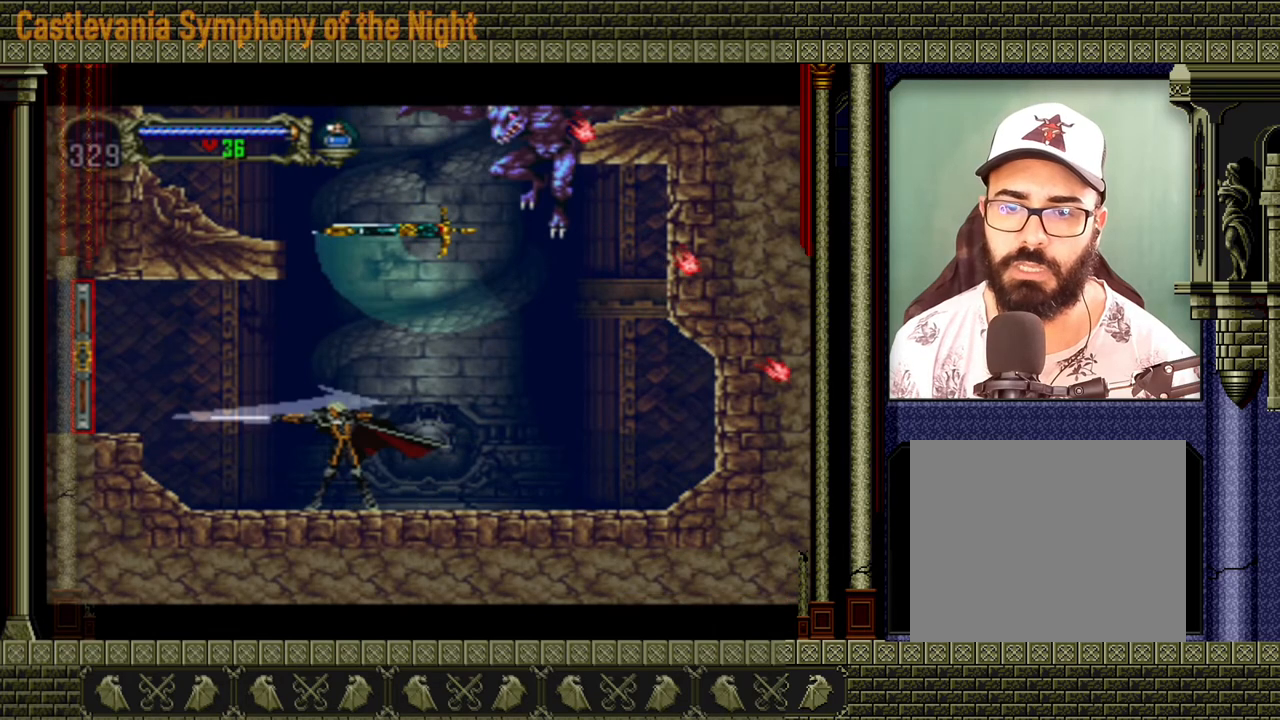
{"buttons": [], "events": []}
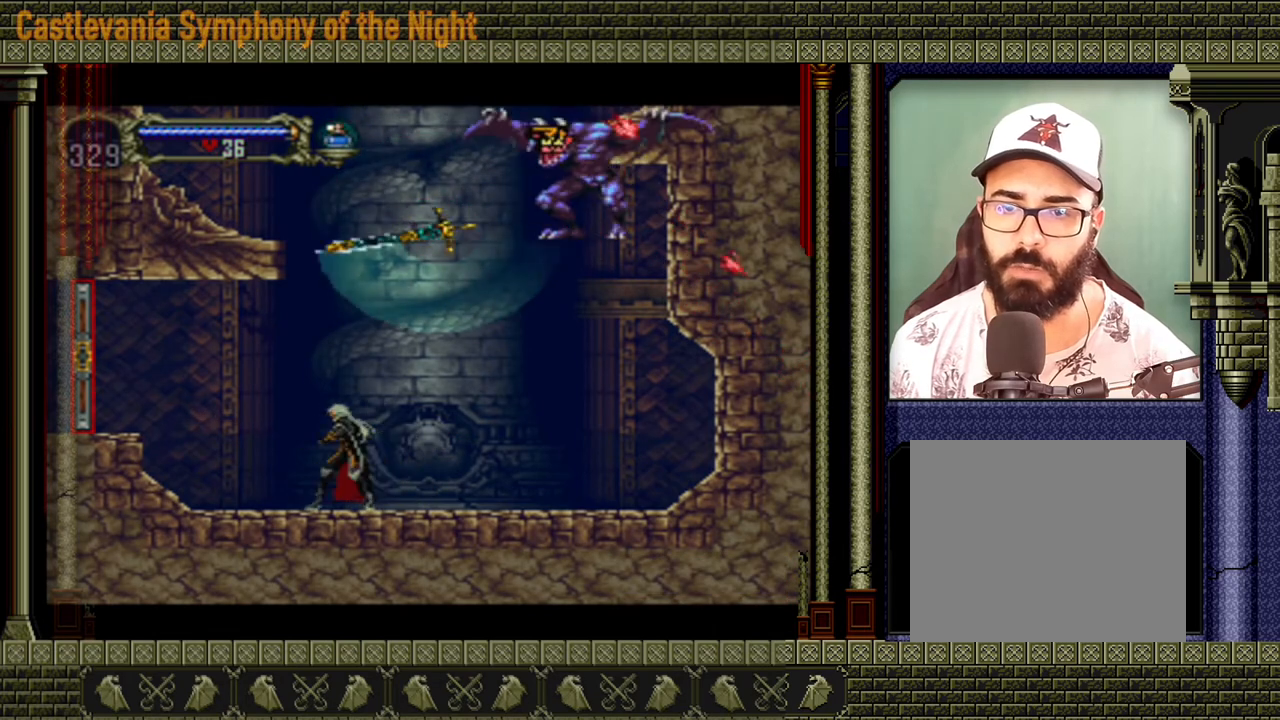
{"buttons": [], "events": []}
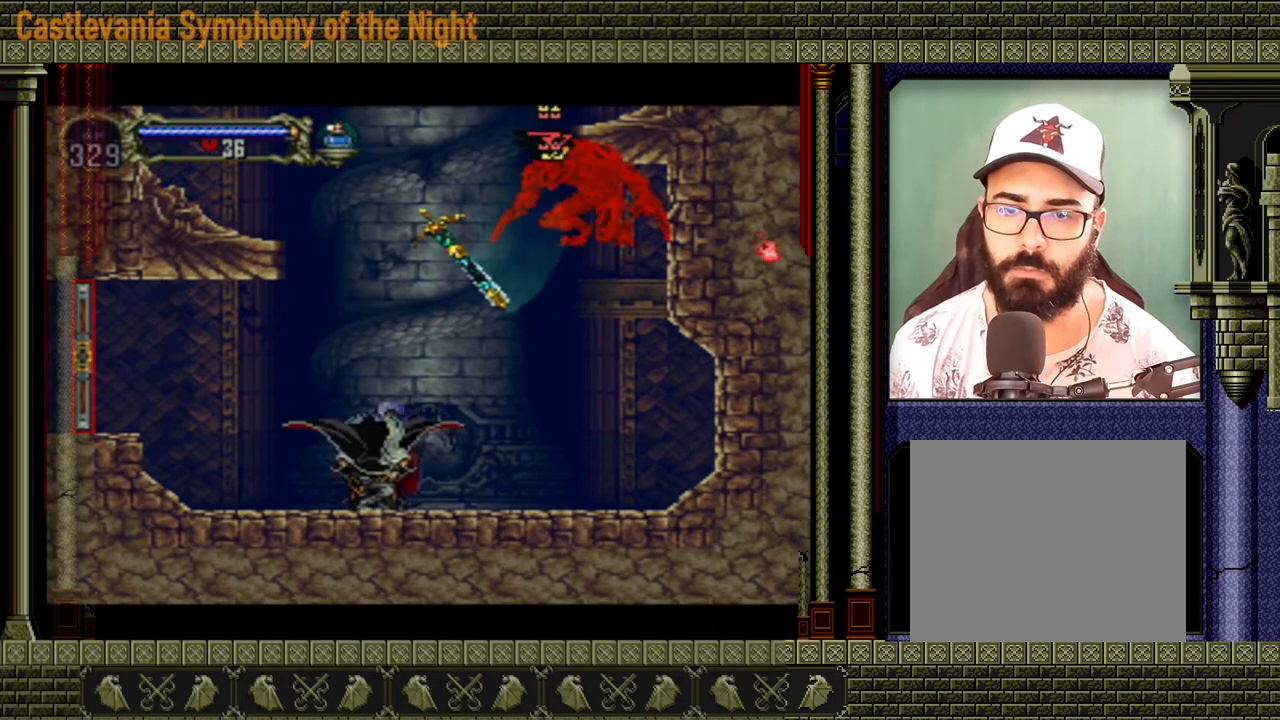
{"buttons": [], "events": [[200, "X", "down"], [280, "X", "up"]]}
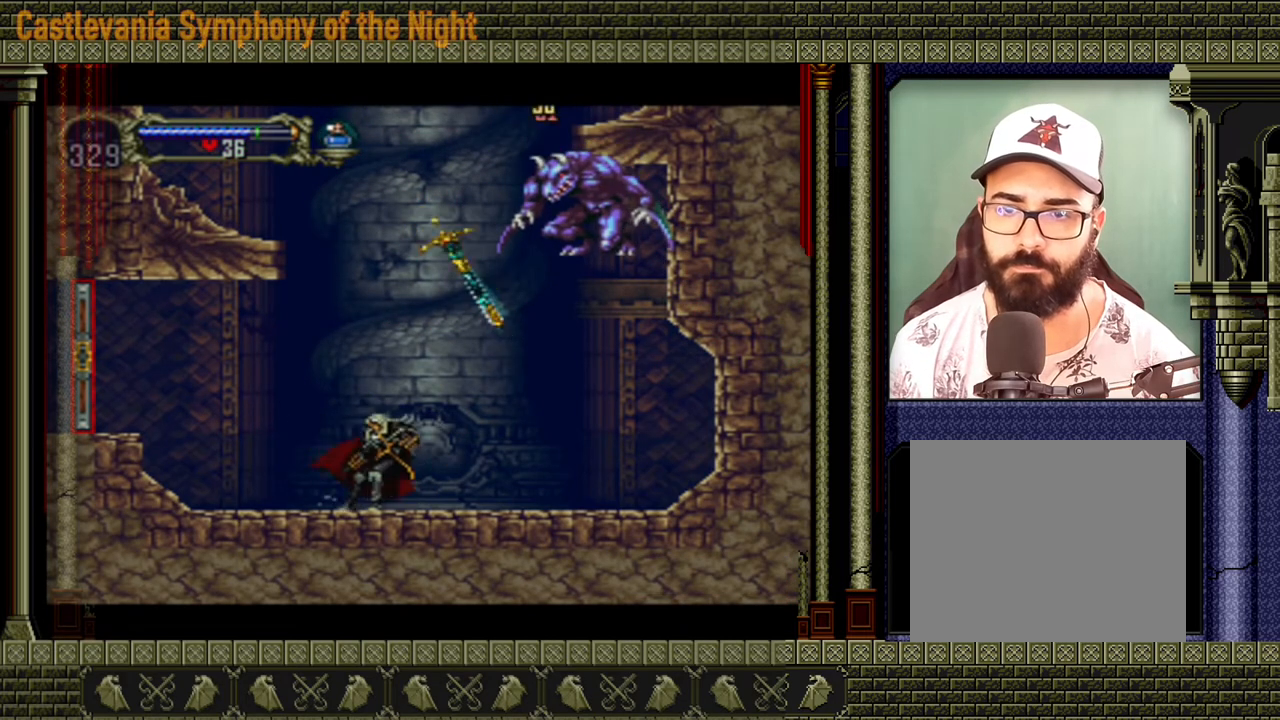
{"buttons": [], "events": []}
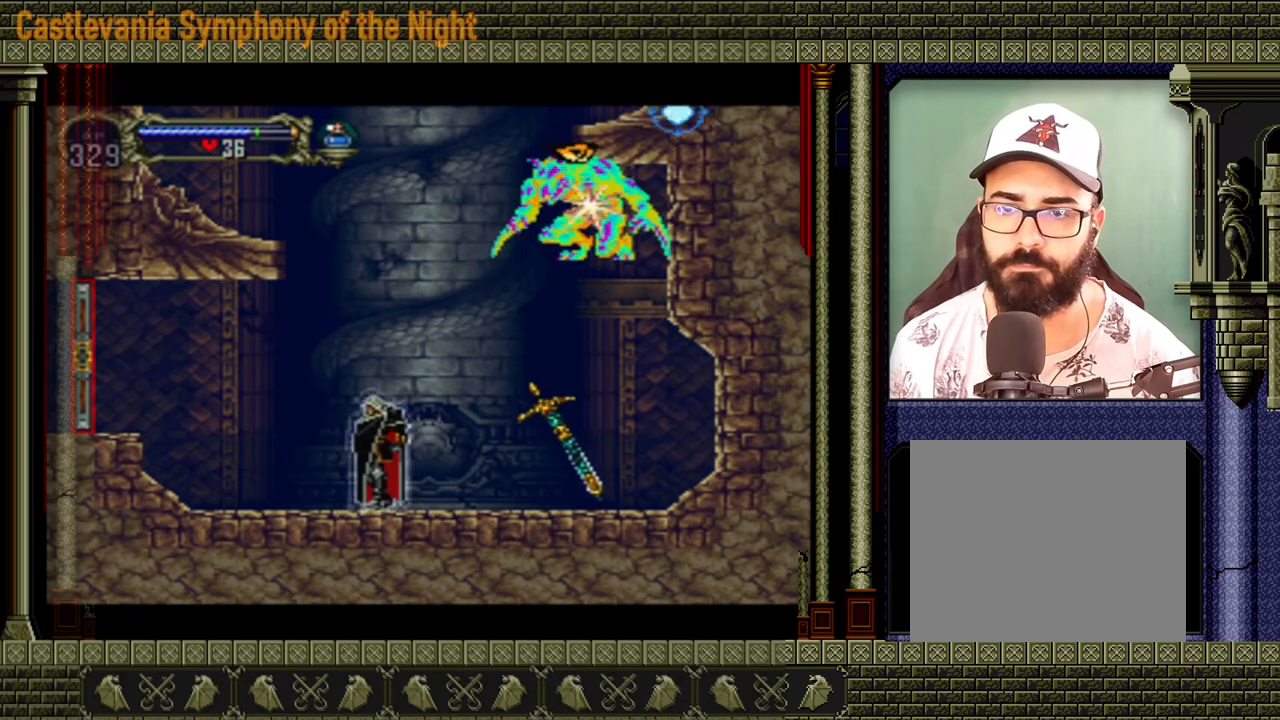
{"buttons": [], "events": []}
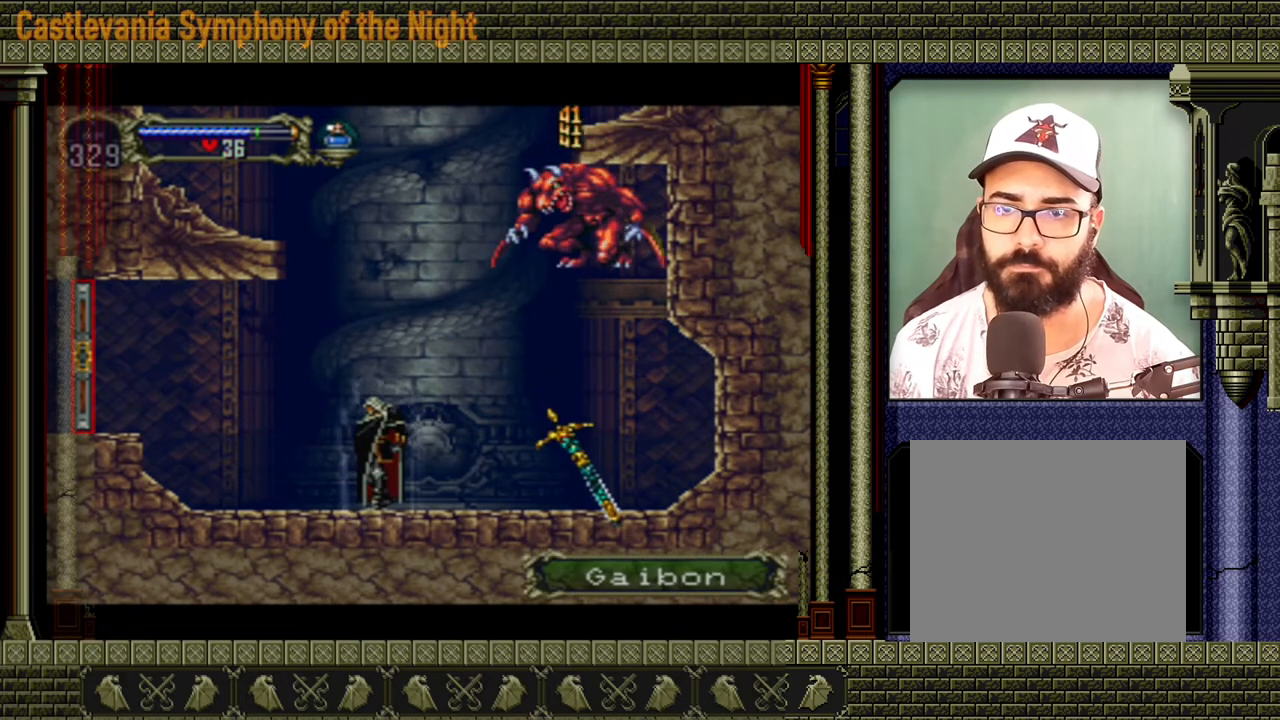
{"buttons": [], "events": []}
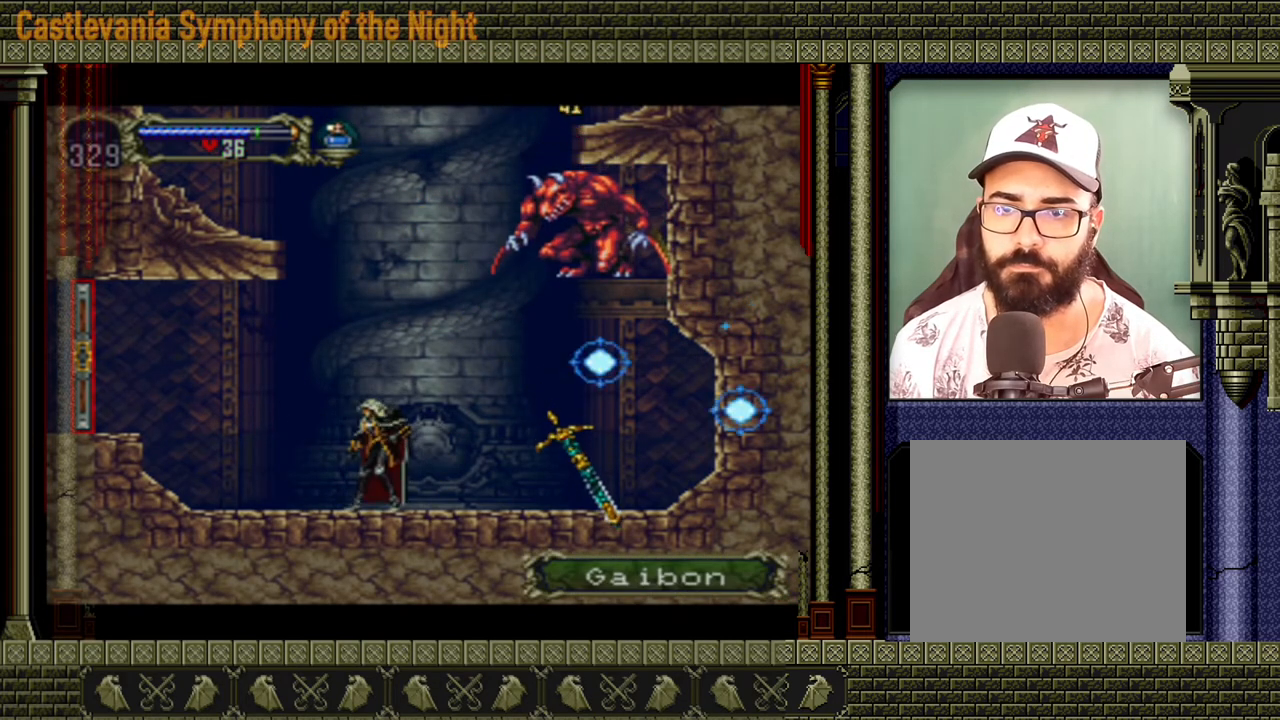
{"buttons": ["A"], "events": [[280, "A", "down"]]}
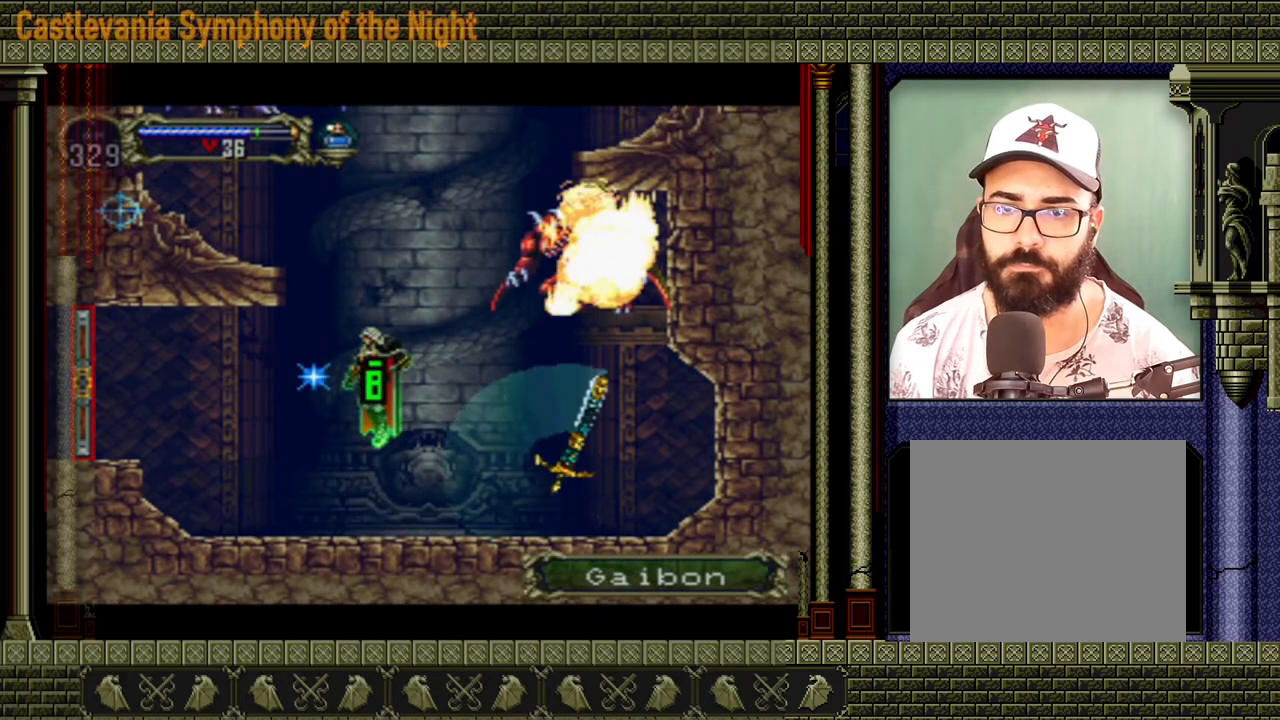
{"buttons": ["A", "X"], "events": [[160, "A", "up"], [200, "A", "down"], [440, "X", "down"]]}
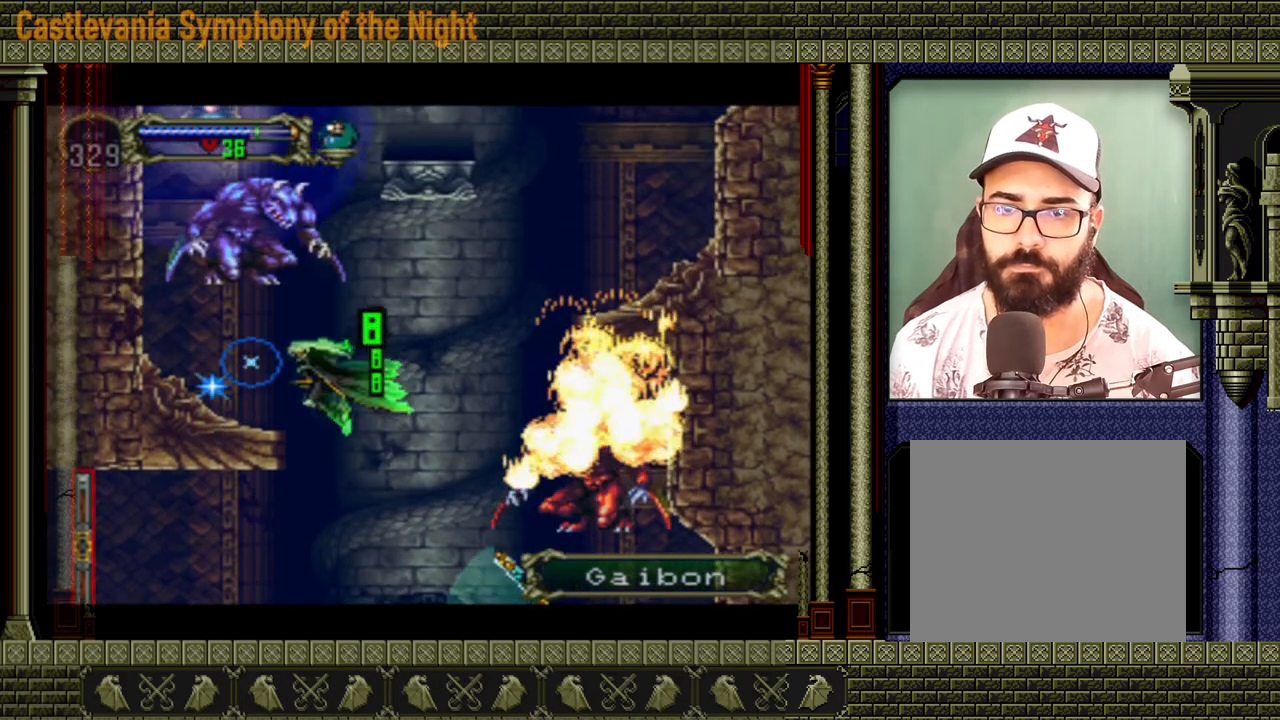
{"buttons": ["X"], "events": [[80, "A", "up"], [80, "X", "up"], [280, "X", "down"], [360, "X", "up"], [440, "X", "down"], [480, "X", "up"], [520, "X", "down"]]}
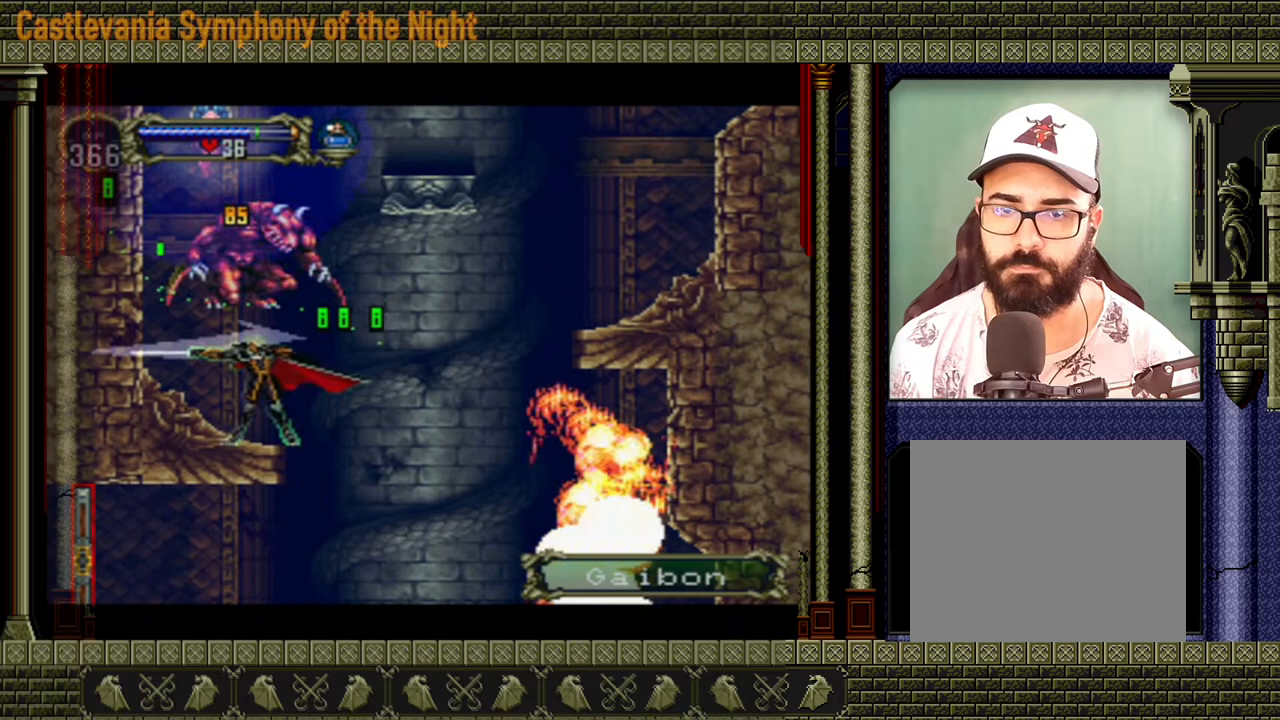
{"buttons": ["X"], "events": [[120, "X", "up"], [160, "X", "down"], [200, "X", "up"], [360, "X", "down"], [400, "X", "up"], [480, "X", "down"]]}
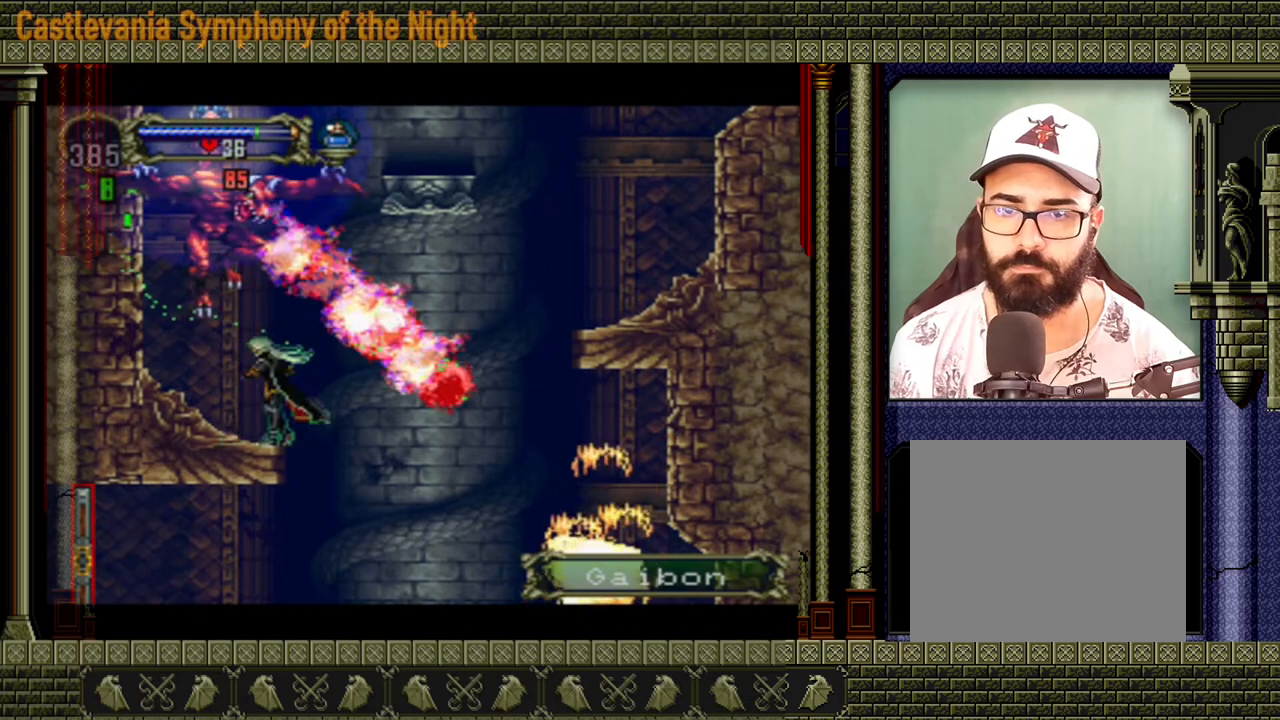
{"buttons": ["A", "X"], "events": [[80, "X", "up"], [480, "A", "down"], [520, "X", "down"]]}
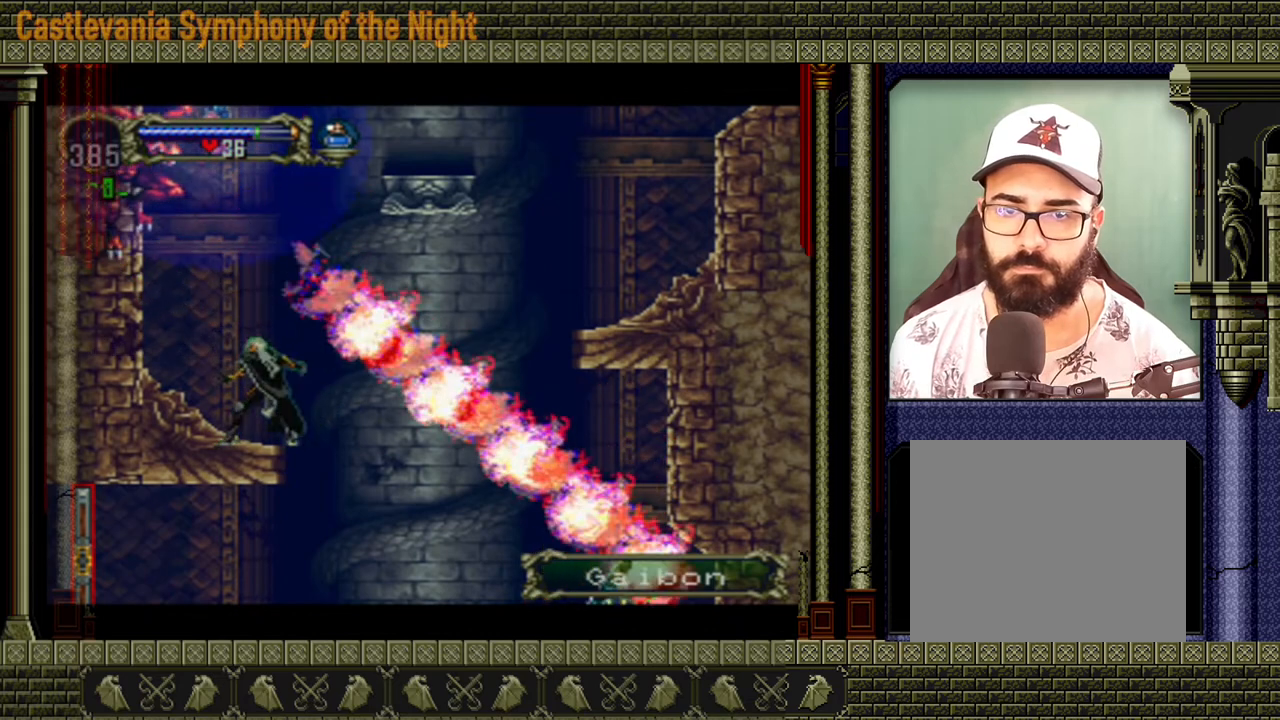
{"buttons": [], "events": [[200, "X", "up"], [440, "A", "up"]]}
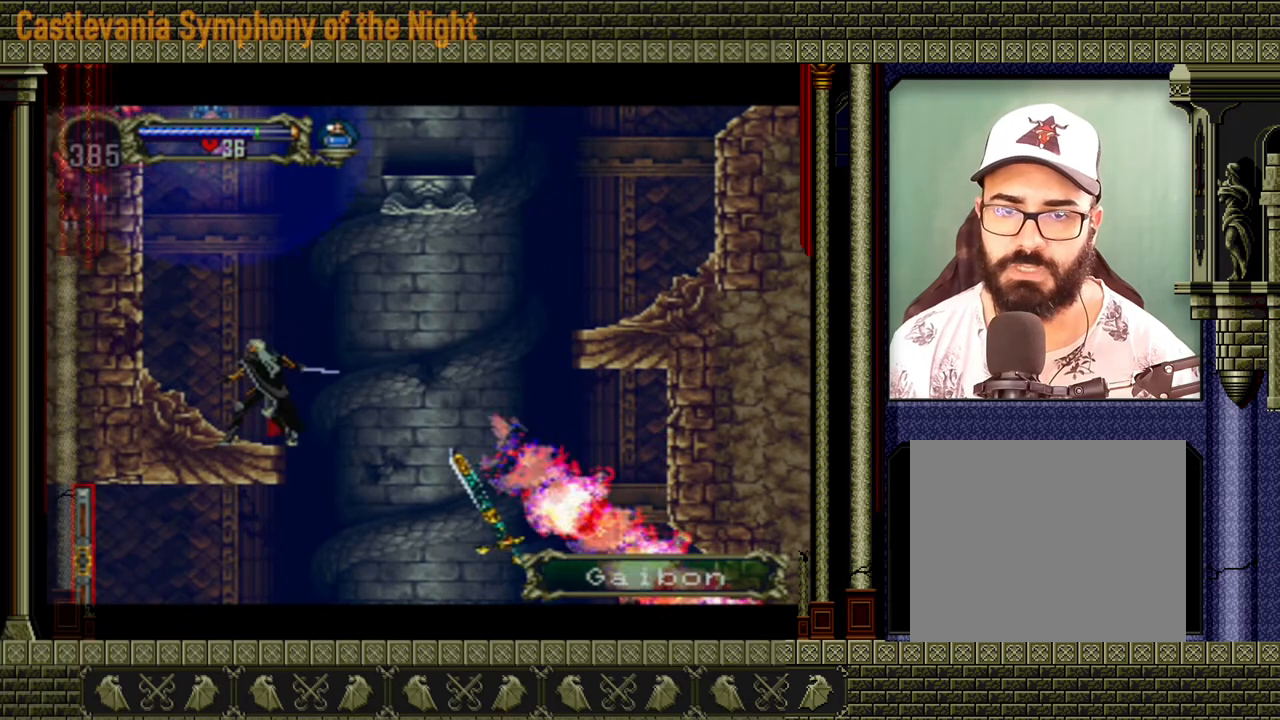
{"buttons": ["A"], "events": [[80, "A", "down"], [280, "X", "down"], [480, "X", "up"]]}
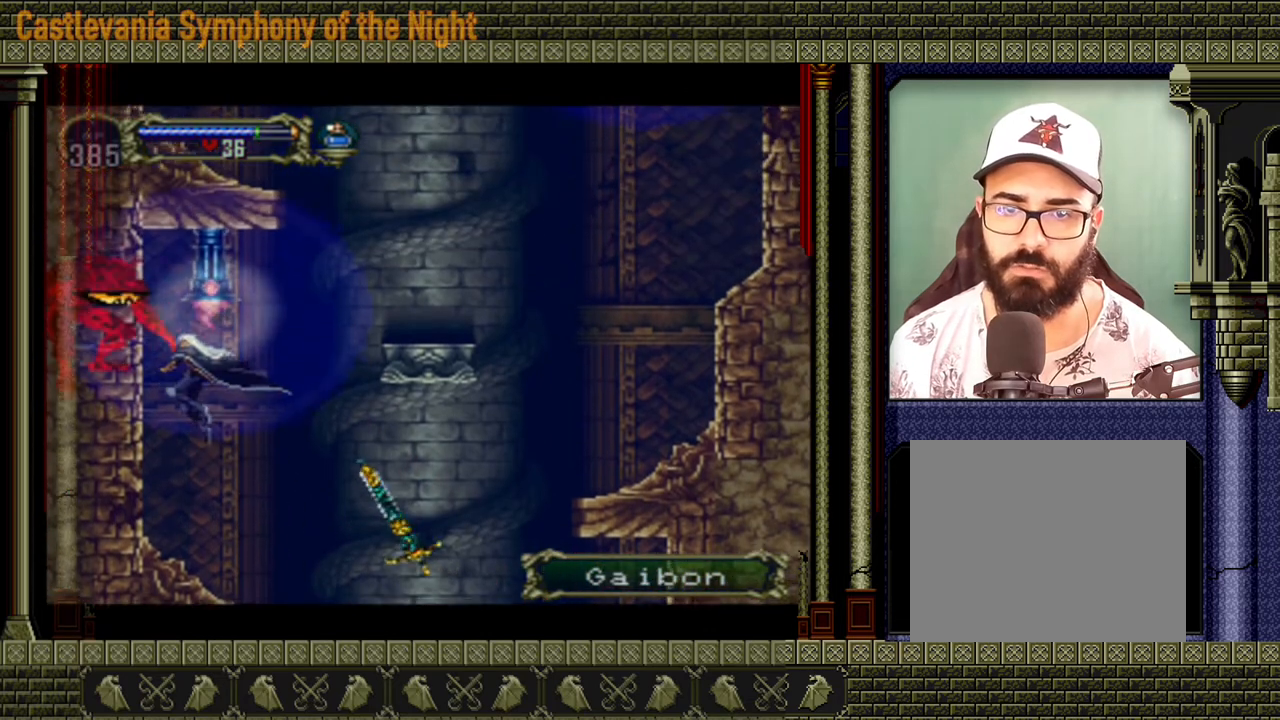
{"buttons": [], "events": [[80, "X", "down"], [200, "X", "up"], [240, "A", "up"], [280, "A", "down"], [320, "X", "down"], [400, "X", "up"], [440, "A", "up"]]}
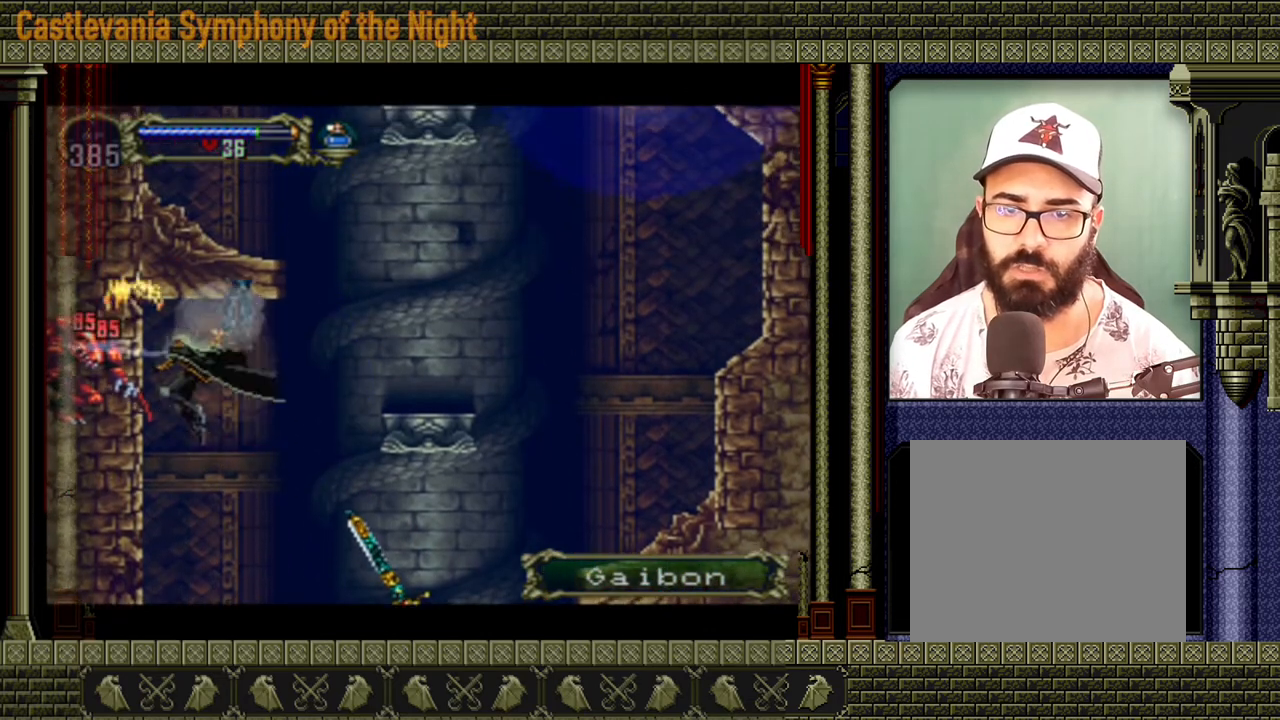
{"buttons": [], "events": []}
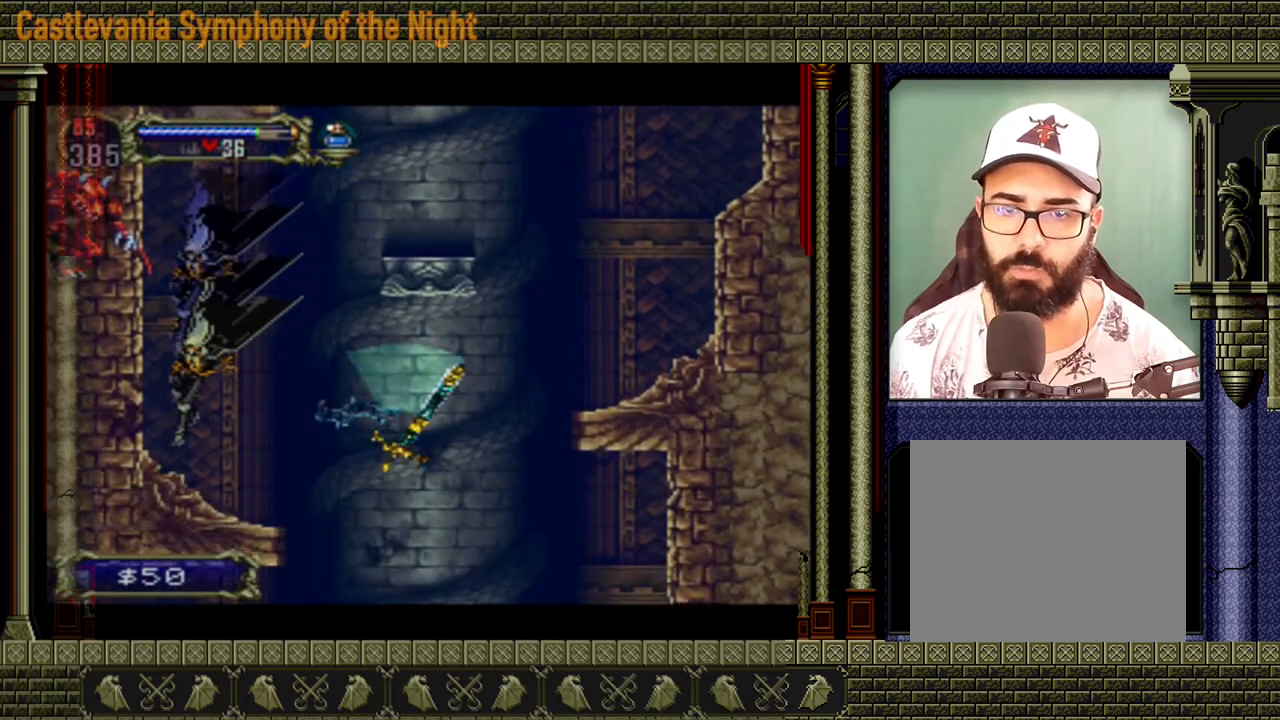
{"buttons": ["A"], "events": [[240, "A", "down"]]}
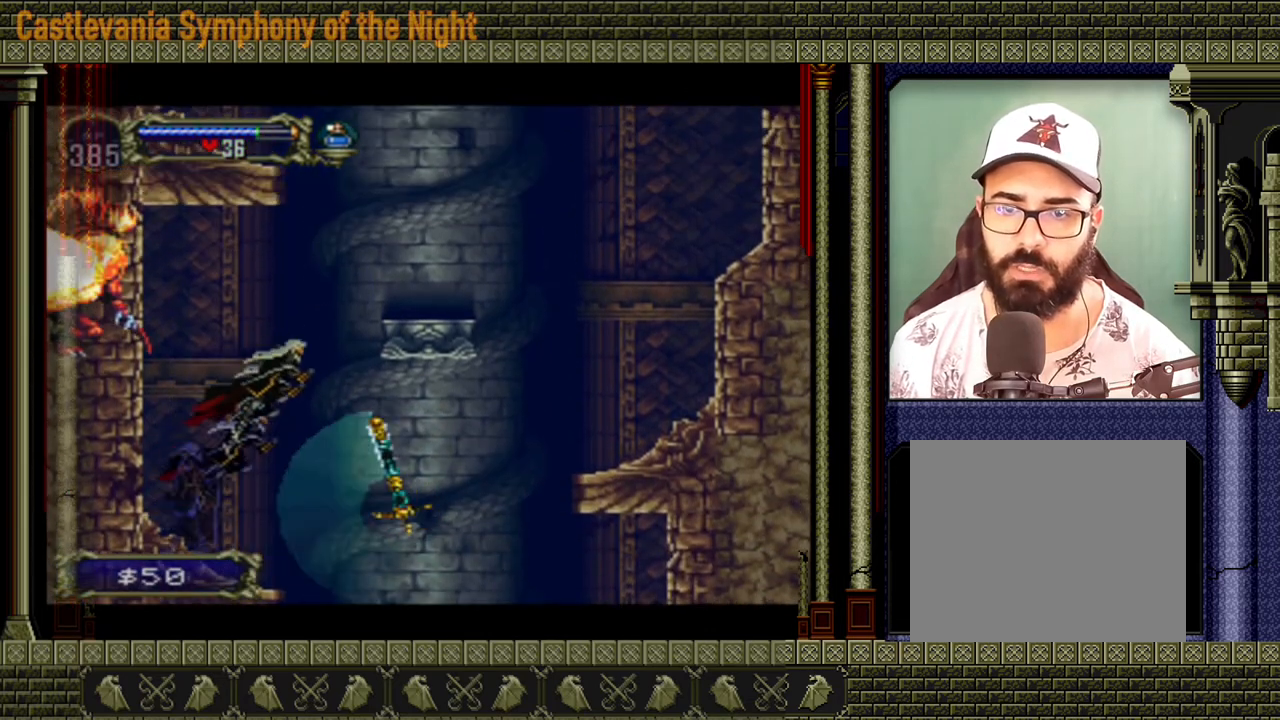
{"buttons": [], "events": [[80, "A", "up"], [160, "A", "down"], [440, "A", "up"]]}
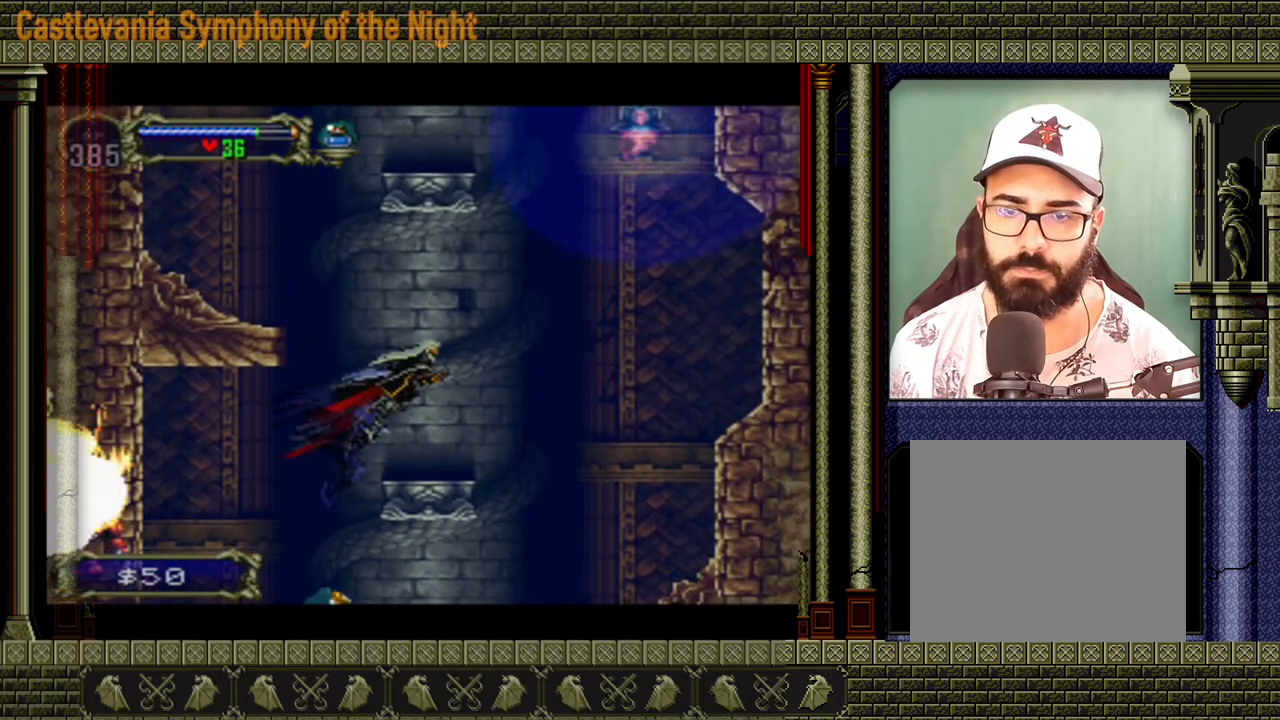
{"buttons": ["A"], "events": [[320, "A", "down"]]}
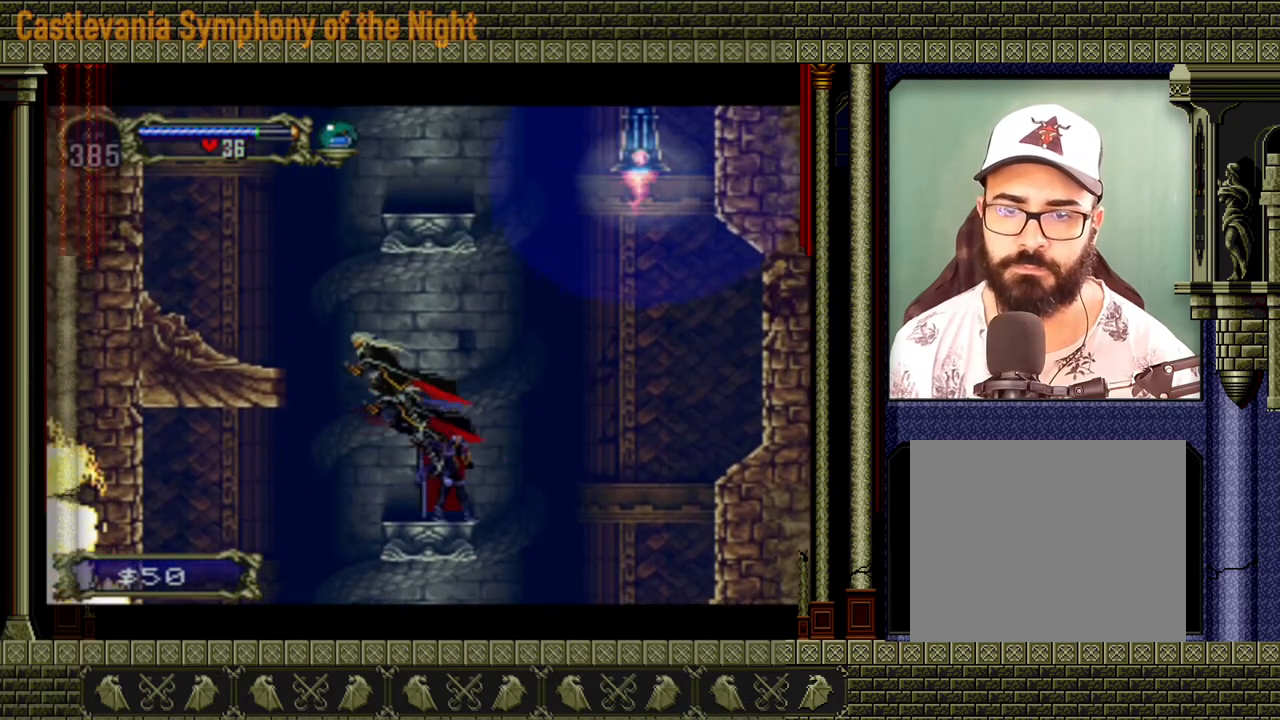
{"buttons": [], "events": [[320, "A", "up"]]}
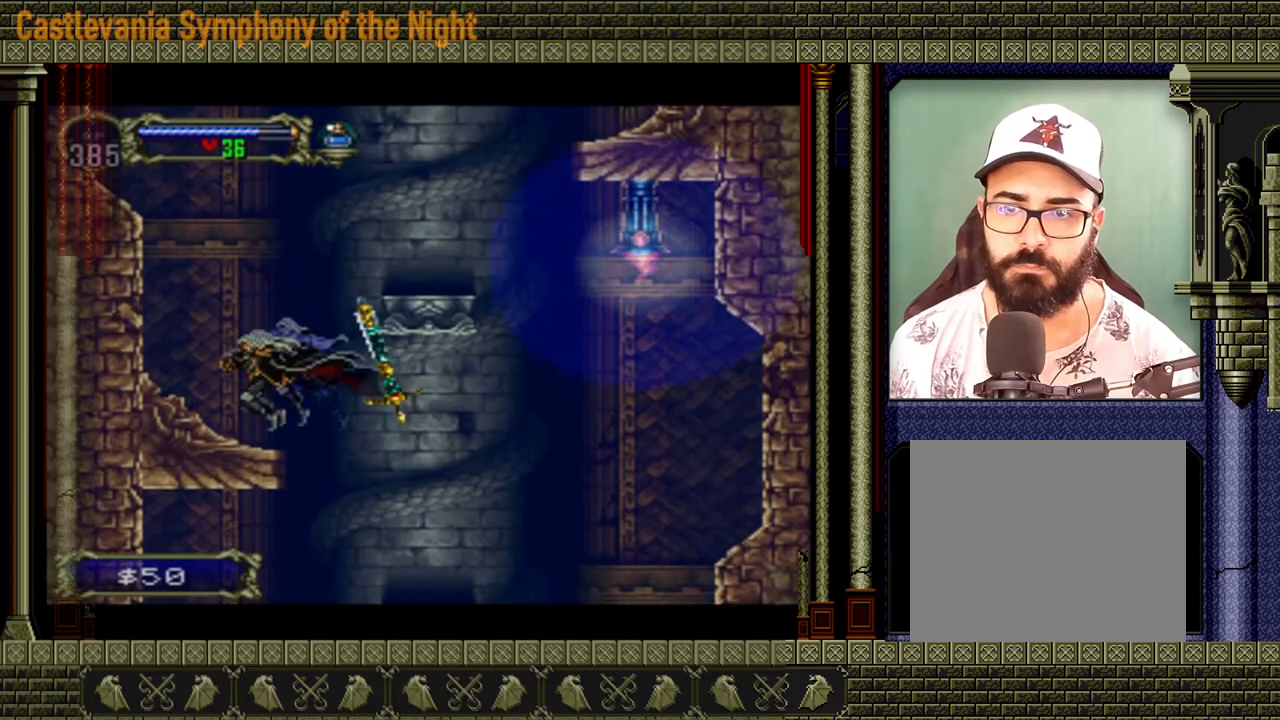
{"buttons": [], "events": [[120, "A", "down"], [480, "A", "up"]]}
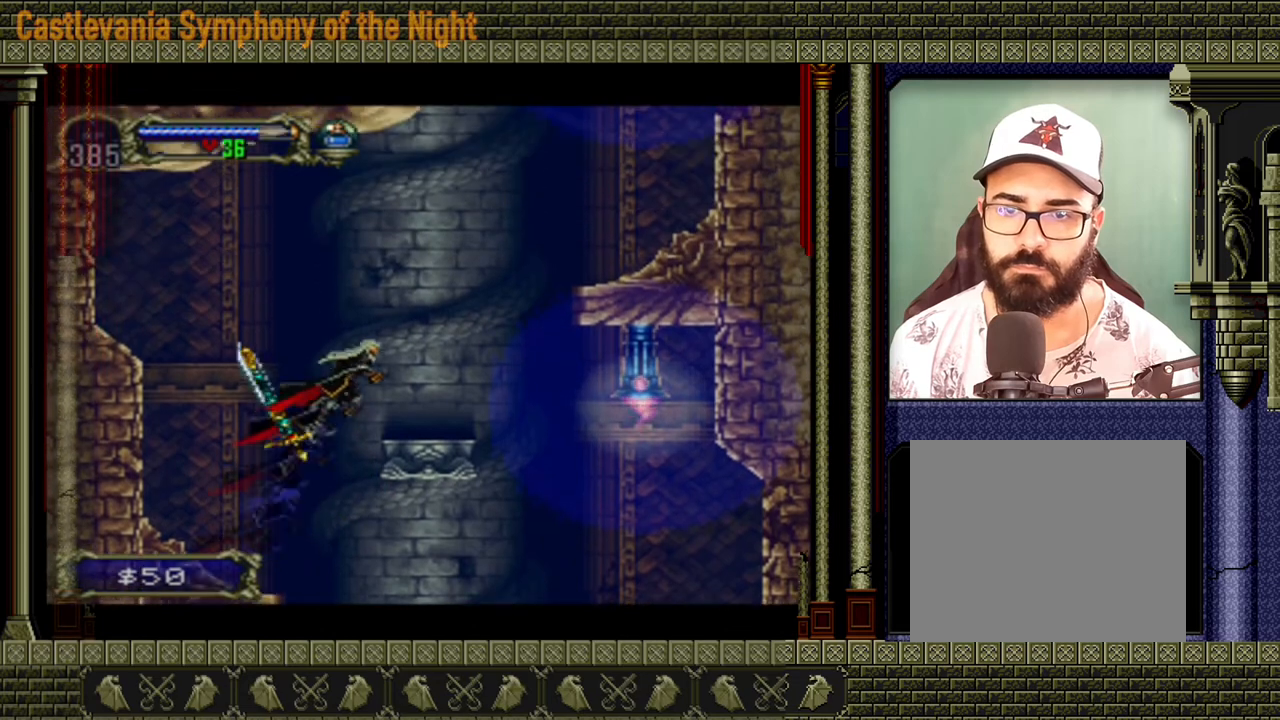
{"buttons": ["A"], "events": [[360, "A", "down"]]}
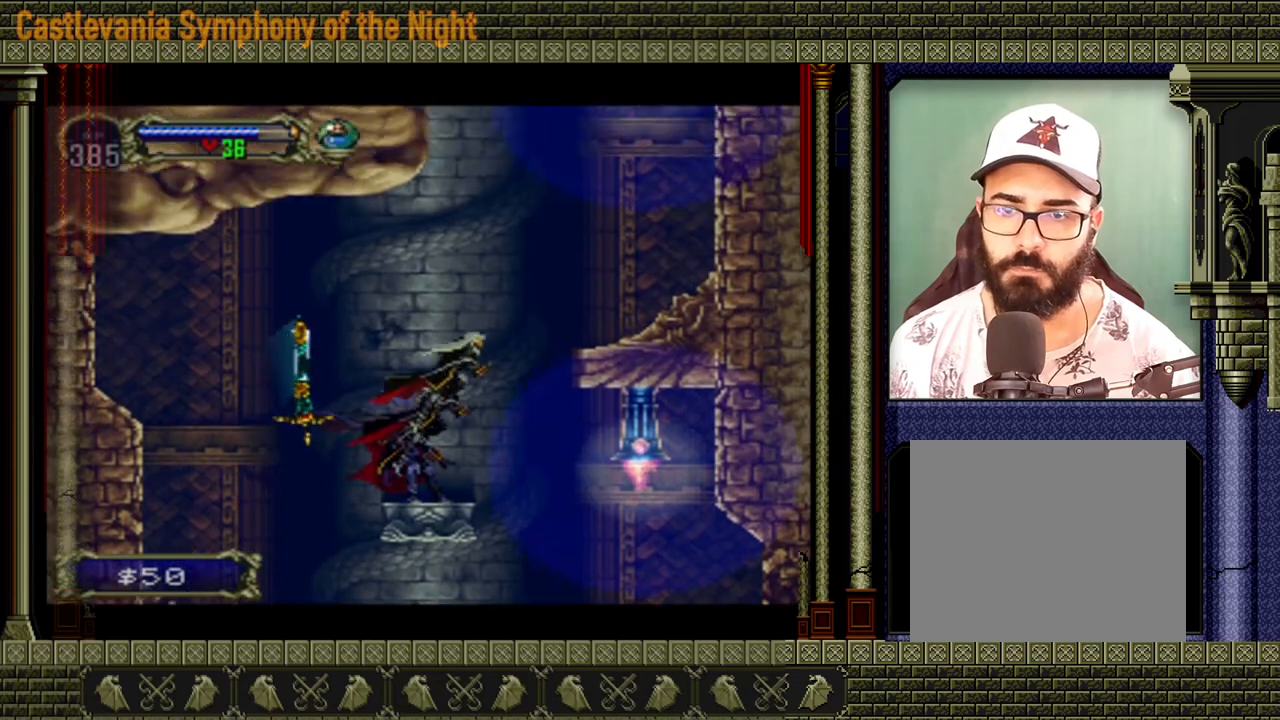
{"buttons": [], "events": [[360, "A", "up"]]}
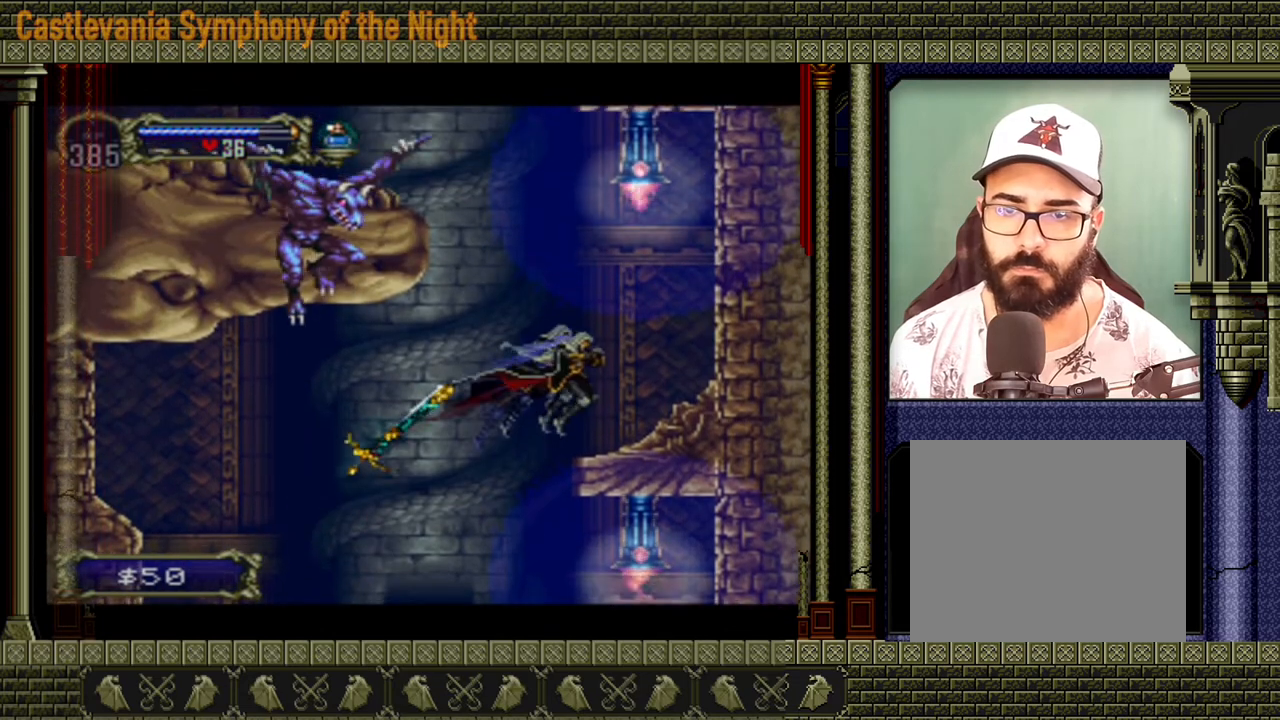
{"buttons": ["A"], "events": [[240, "A", "down"], [280, "X", "down"], [480, "X", "up"]]}
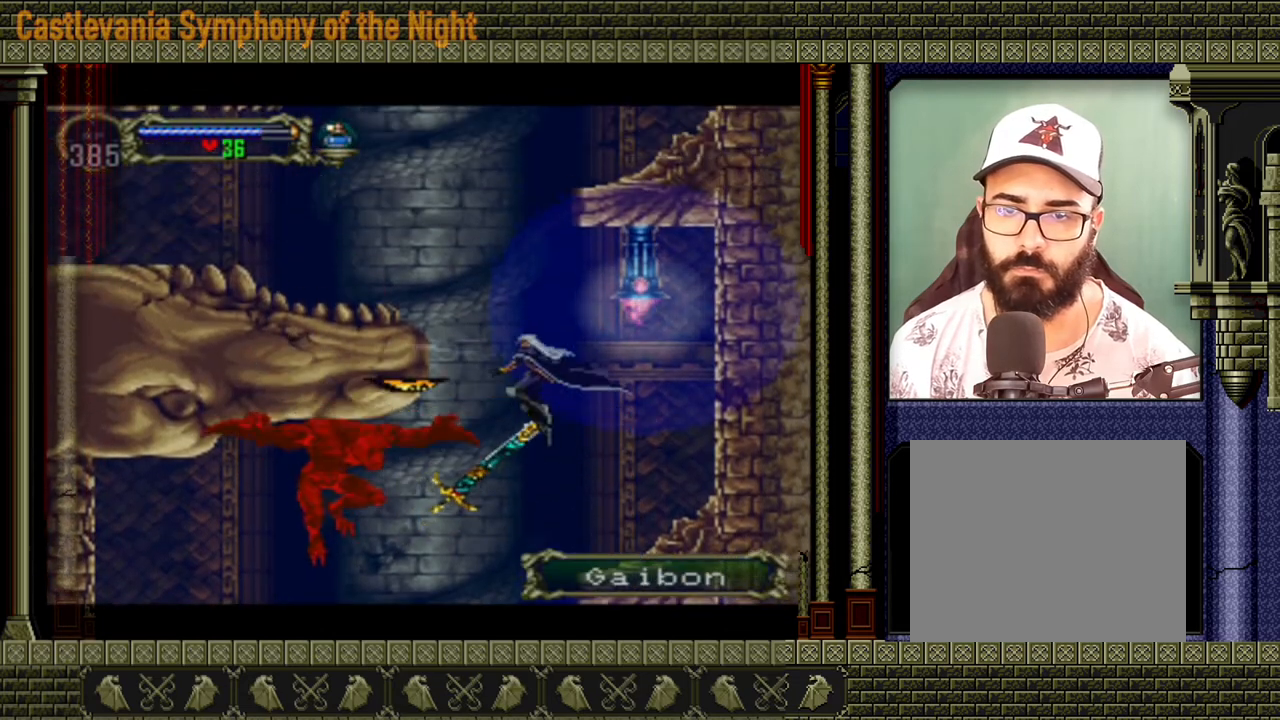
{"buttons": ["A"], "events": [[160, "A", "up"], [240, "A", "down"]]}
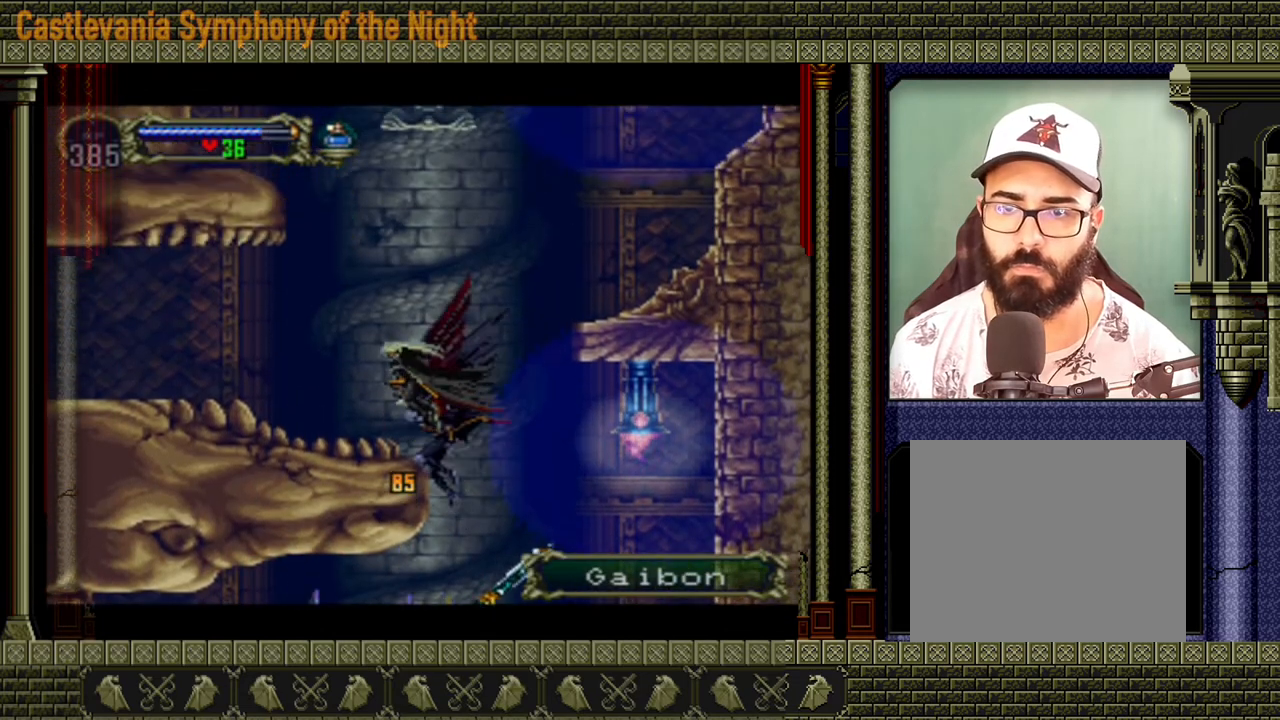
{"buttons": [], "events": [[80, "A", "up"]]}